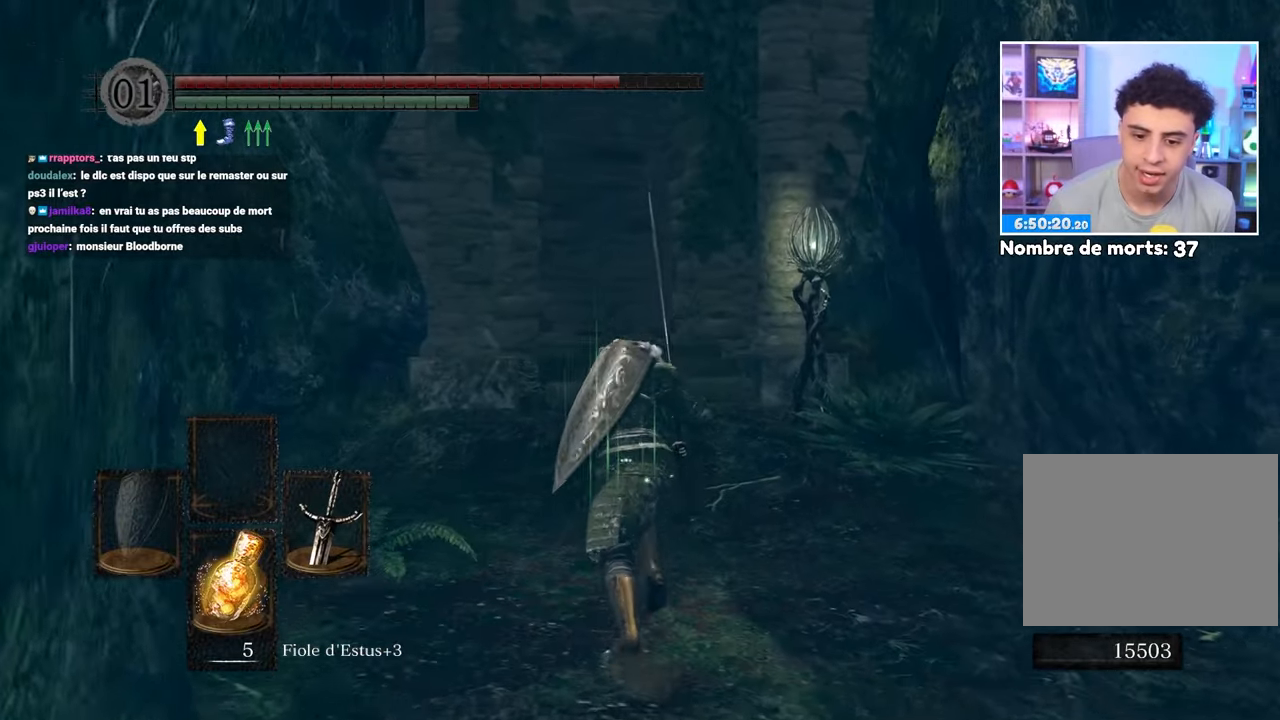
Gameplay with a controller (Xbox layout); each line is a JSON object with the inputs held at the frame after it. "events" lists button and stick changes between this image and that frame as [ms after this image, input, new state], when the widget could be followed in between. Not read: L3 R3.
{"buttons": ["B"], "left_stick": "up", "right_stick": "center", "events": [[367, "right_stick", "down"], [467, "right_stick", "center"]]}
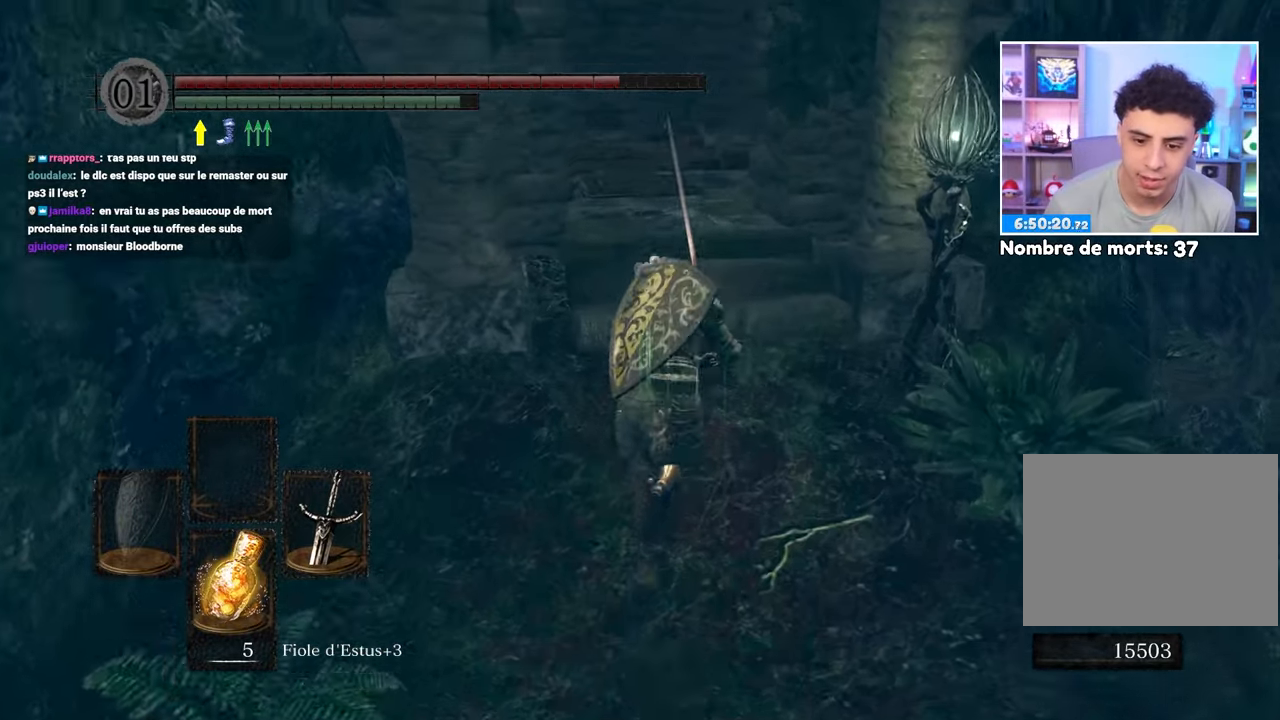
{"buttons": ["B"], "left_stick": "up", "right_stick": "center"}
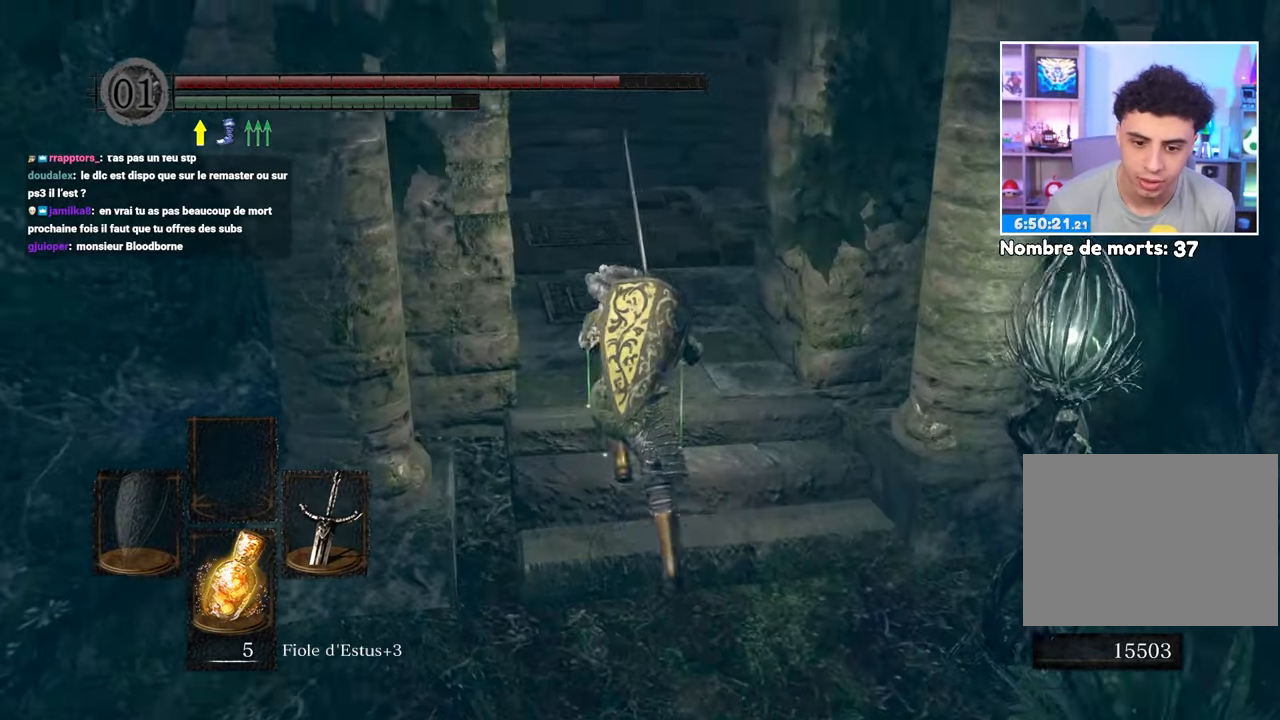
{"buttons": ["B"], "left_stick": "up", "right_stick": "center", "events": [[50, "right_stick", "down-left"], [233, "right_stick", "center"]]}
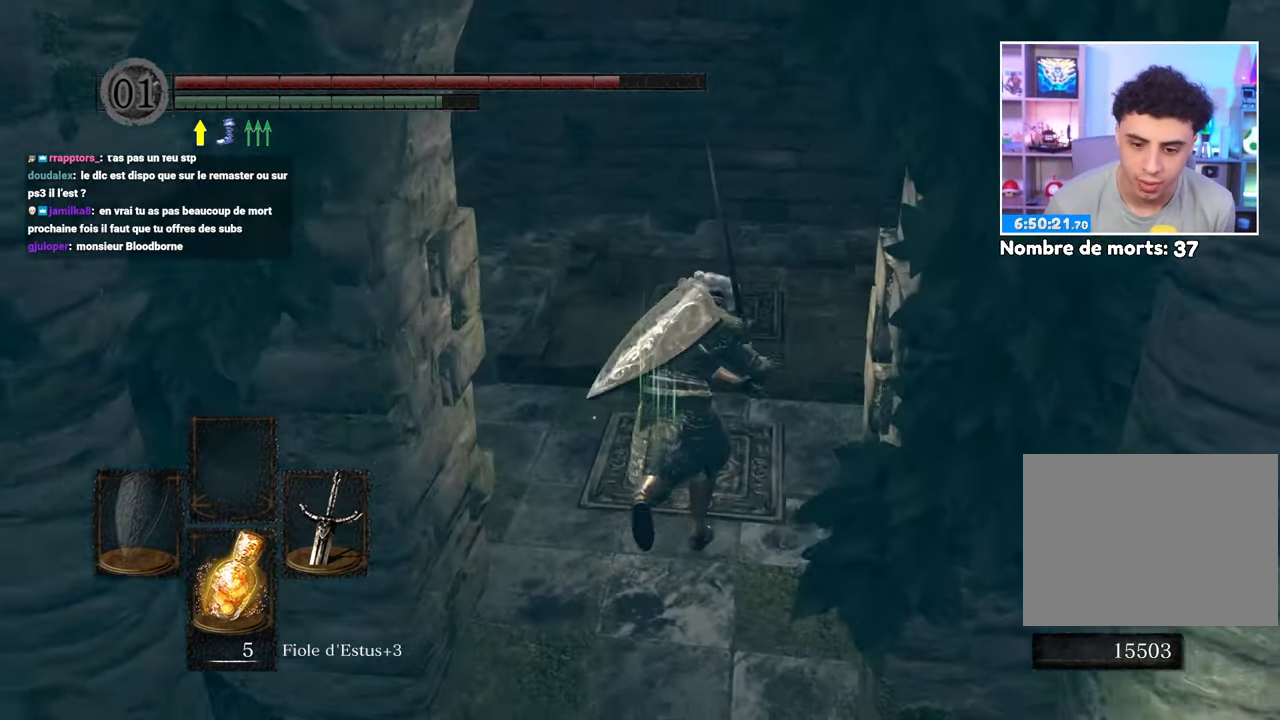
{"buttons": ["B"], "left_stick": "up", "right_stick": "down", "events": [[433, "right_stick", "down"]]}